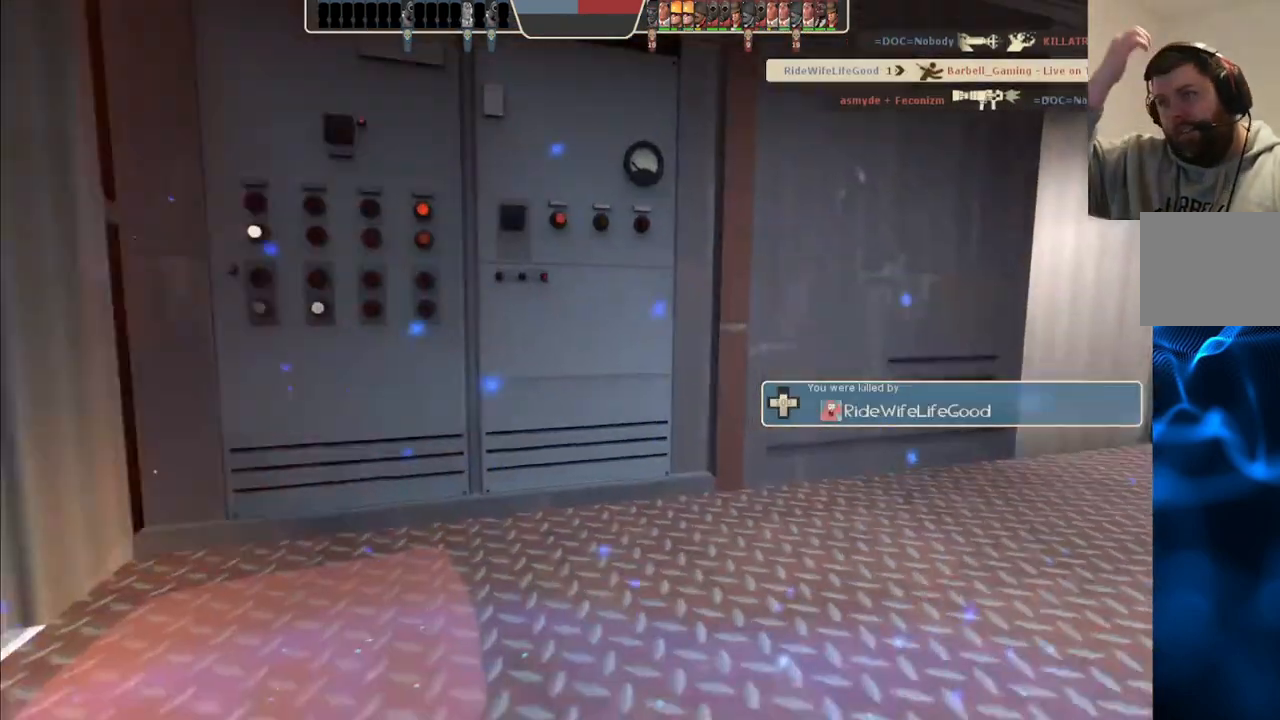
Gameplay with a controller (PlayStation layout); each line is a JSON object with the inputs held at the frame after it. "events" lists button and stick changes between this image and that frame as [ms after this image, input, new state], when the widget could be followed in between.
{"buttons": [], "left_stick": "center", "right_stick": "center", "events": []}
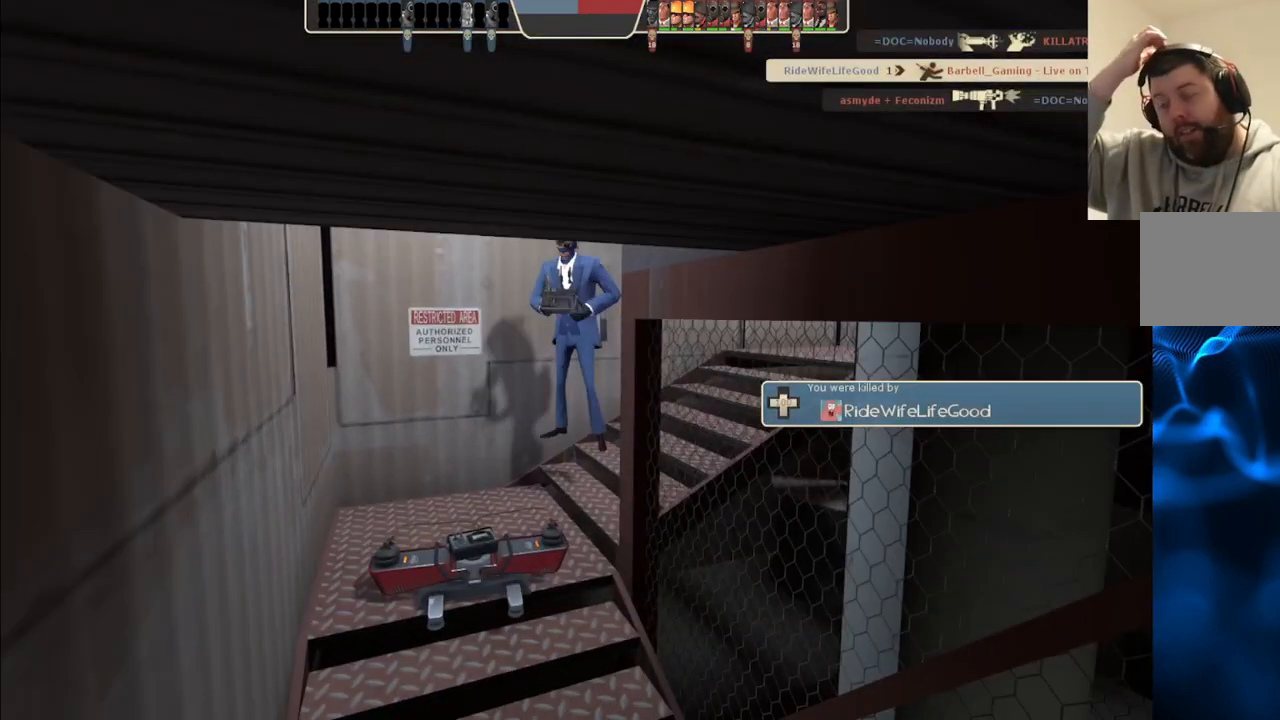
{"buttons": [], "left_stick": "center", "right_stick": "center", "events": []}
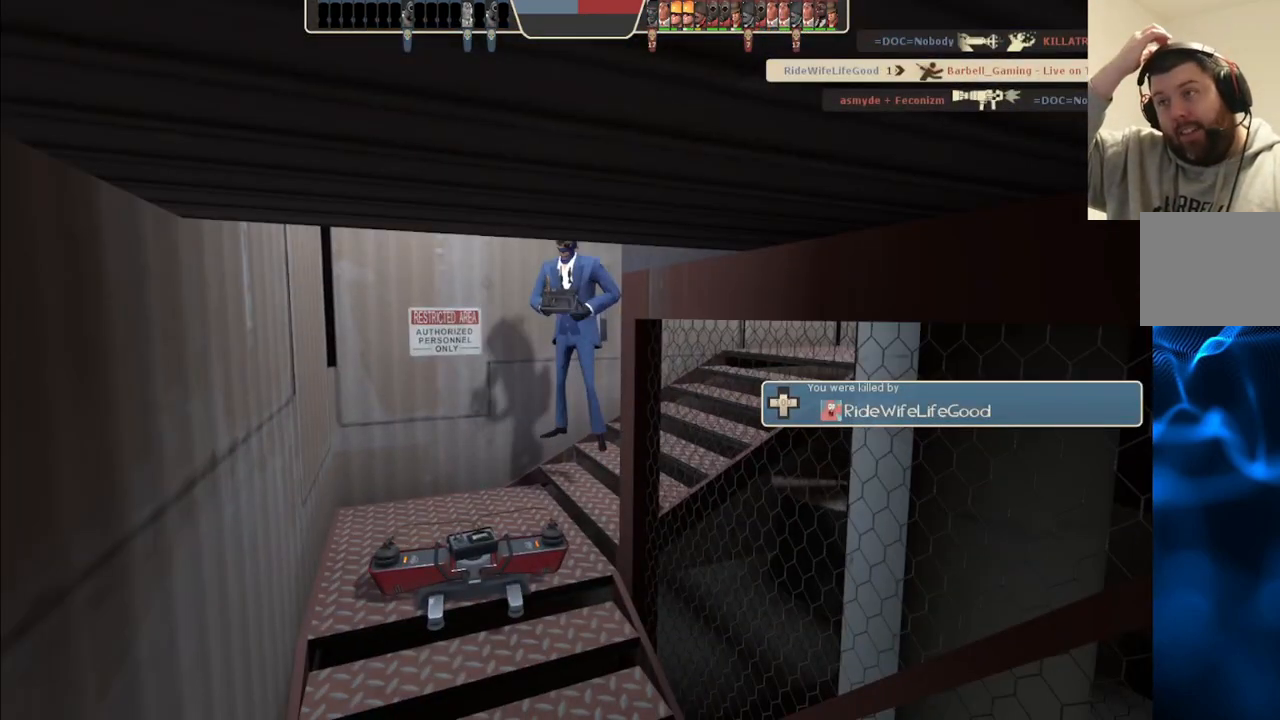
{"buttons": [], "left_stick": "center", "right_stick": "center", "events": []}
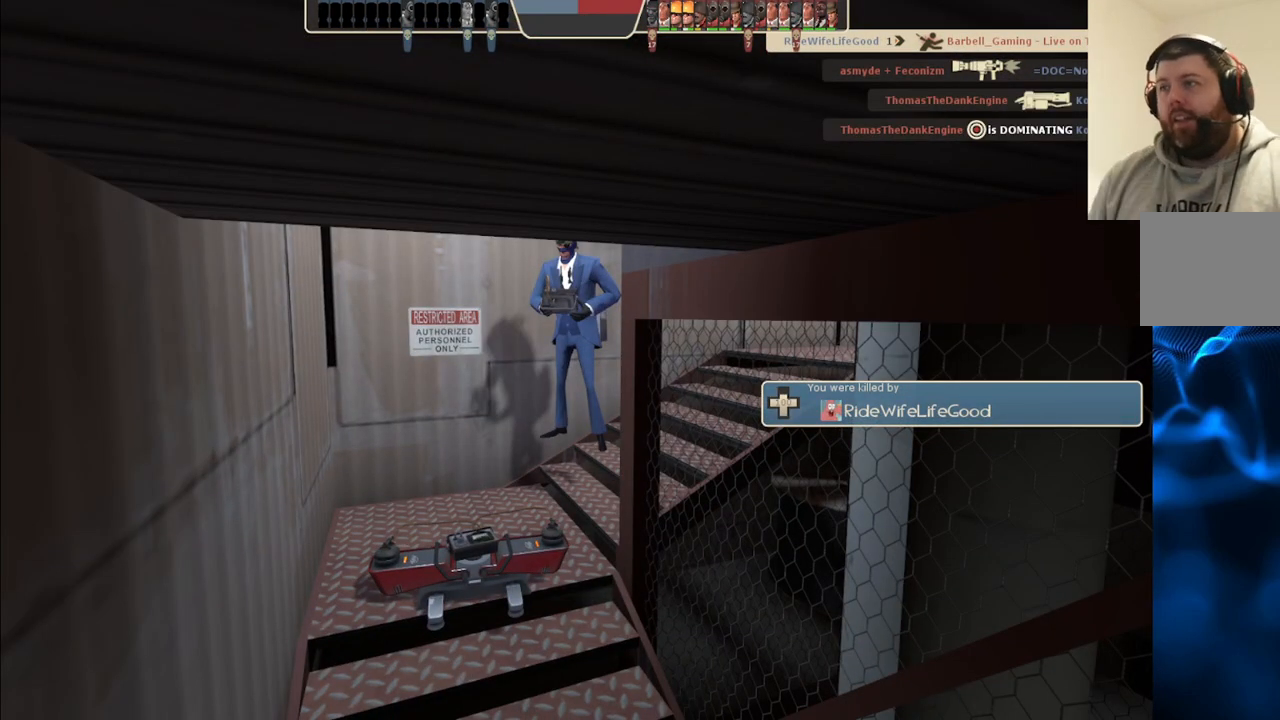
{"buttons": [], "left_stick": "center", "right_stick": "center", "events": []}
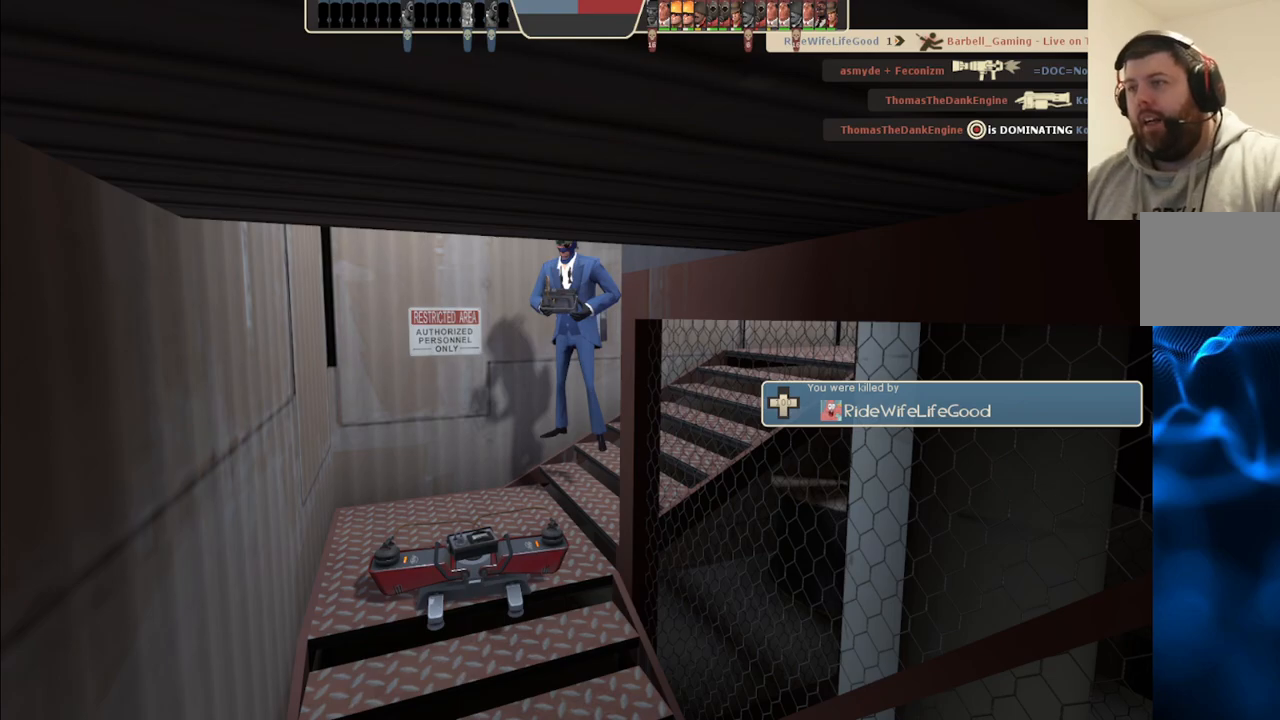
{"buttons": [], "left_stick": "up", "right_stick": "center", "events": [[467, "left_stick", "up"]]}
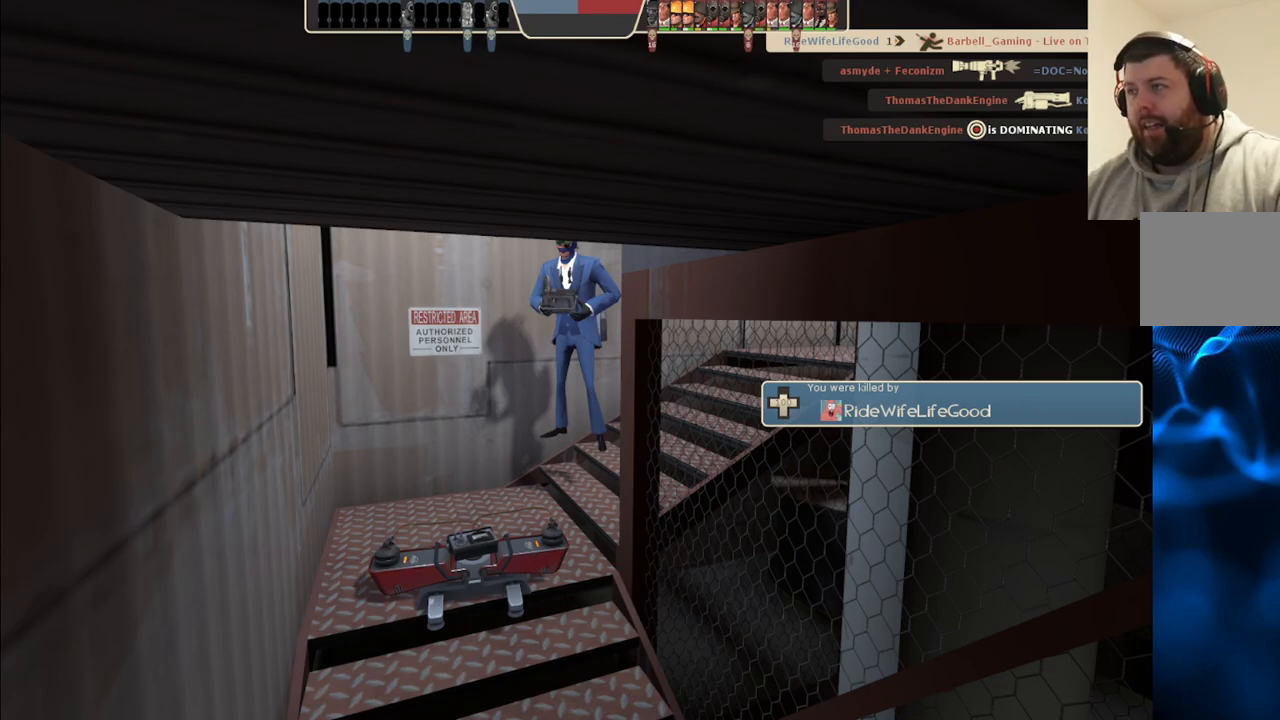
{"buttons": [], "left_stick": "center", "right_stick": "center", "events": [[250, "left_stick", "center"]]}
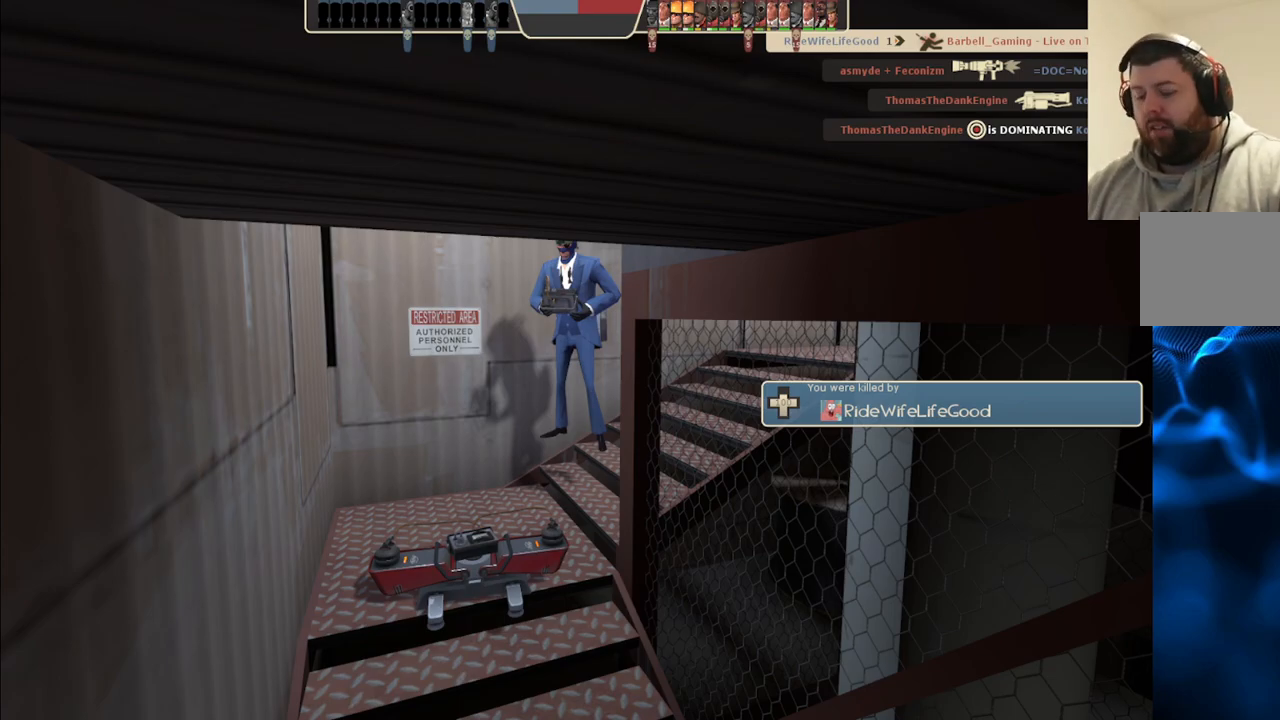
{"buttons": [], "left_stick": "center", "right_stick": "center", "events": []}
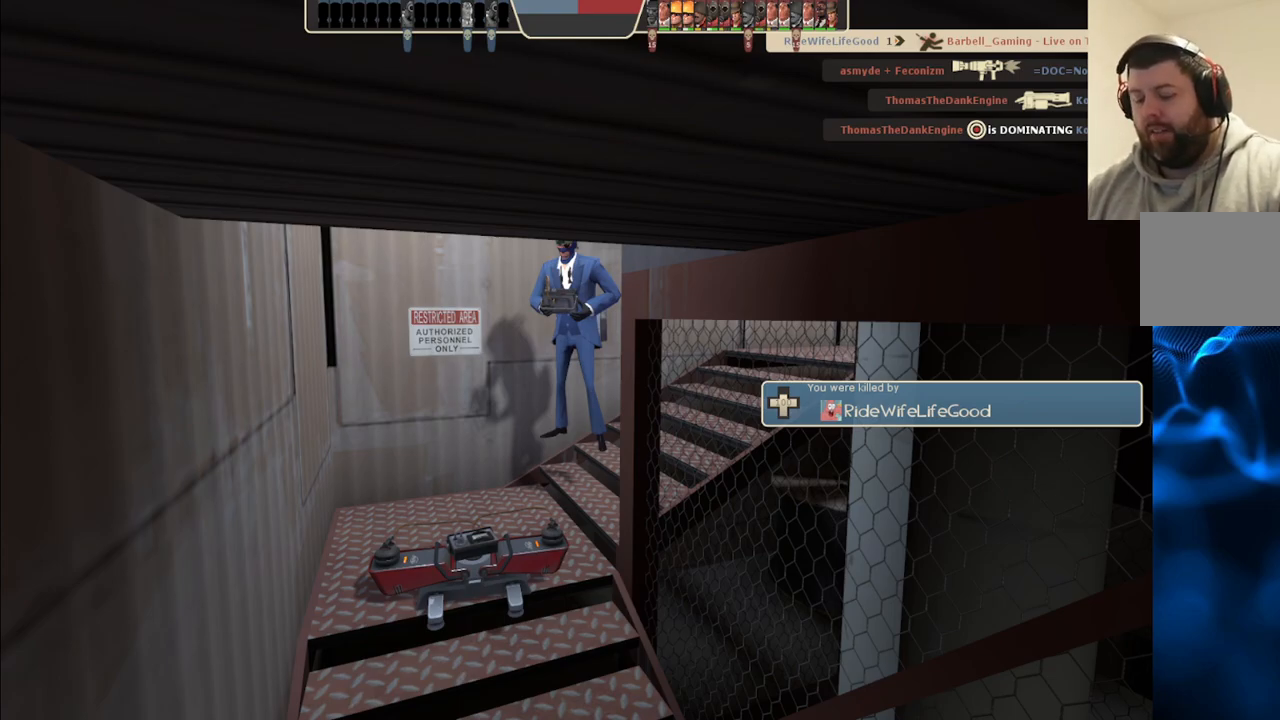
{"buttons": [], "left_stick": "up", "right_stick": "center", "events": [[150, "left_stick", "up"]]}
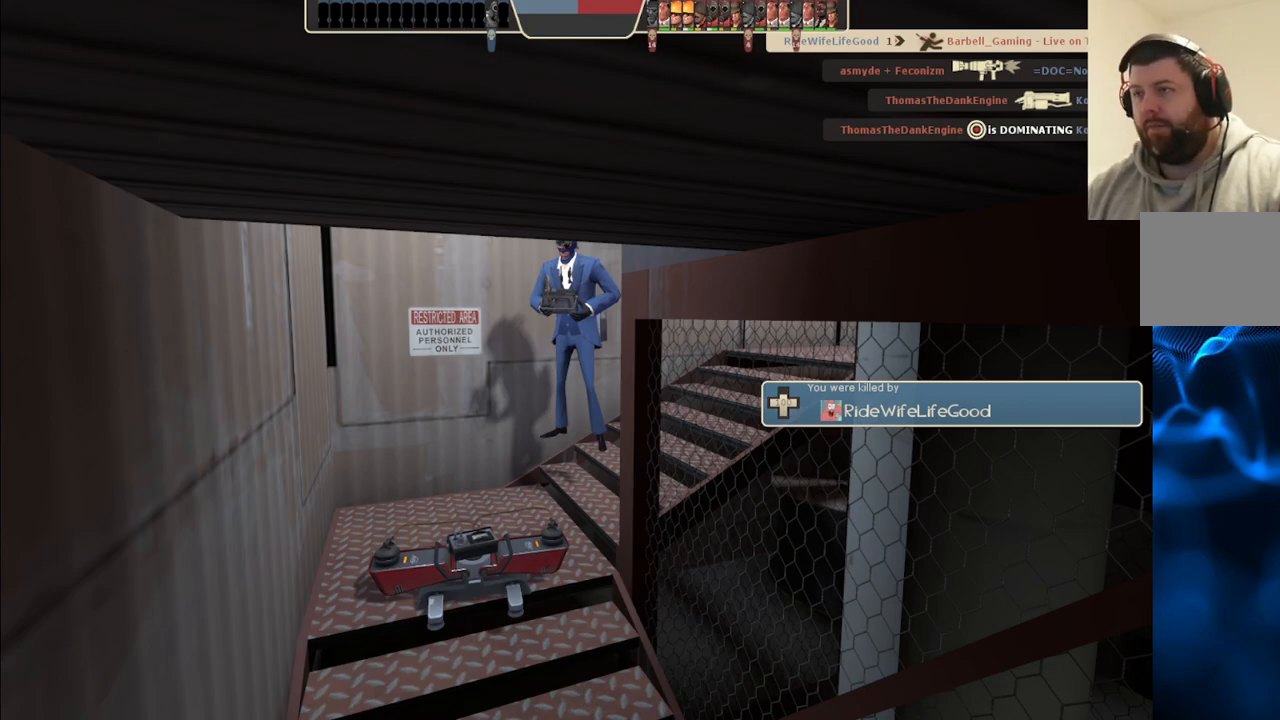
{"buttons": [], "left_stick": "up", "right_stick": "center", "events": []}
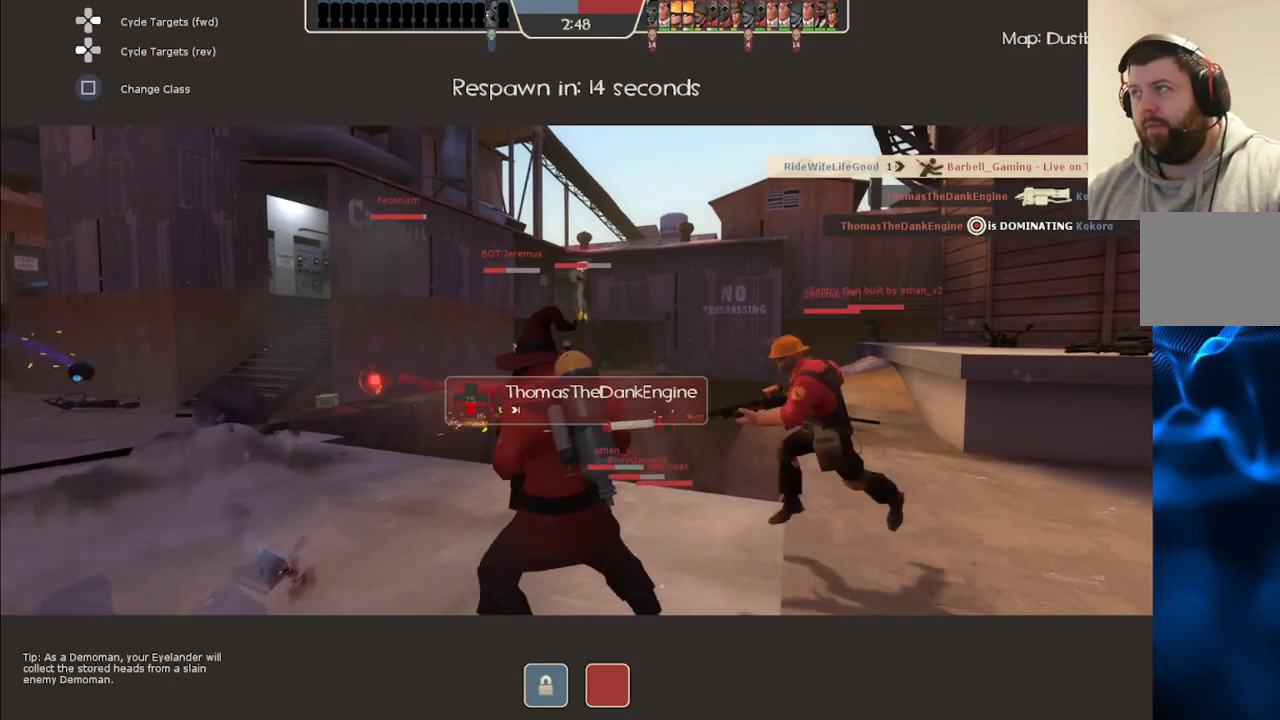
{"buttons": [], "left_stick": "up", "right_stick": "center", "events": []}
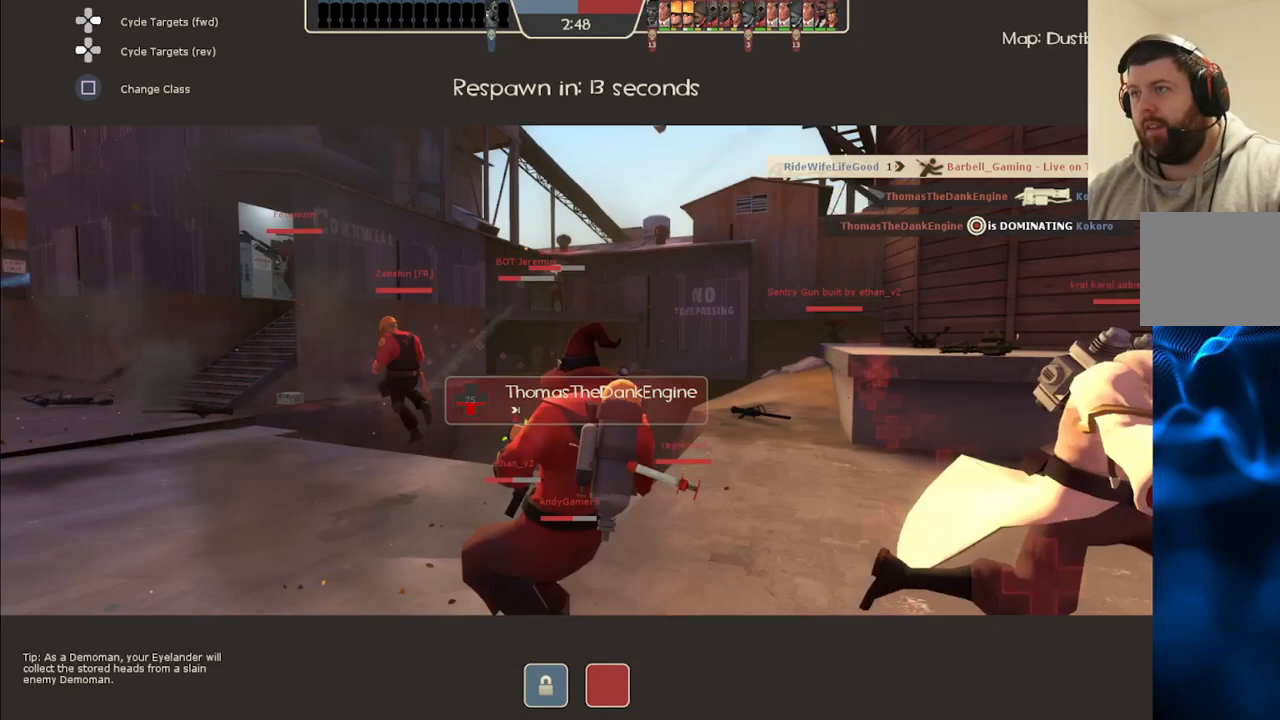
{"buttons": [], "left_stick": "up-right", "right_stick": "center", "events": [[333, "right_stick", "left"], [350, "left_stick", "up-right"], [500, "right_stick", "center"]]}
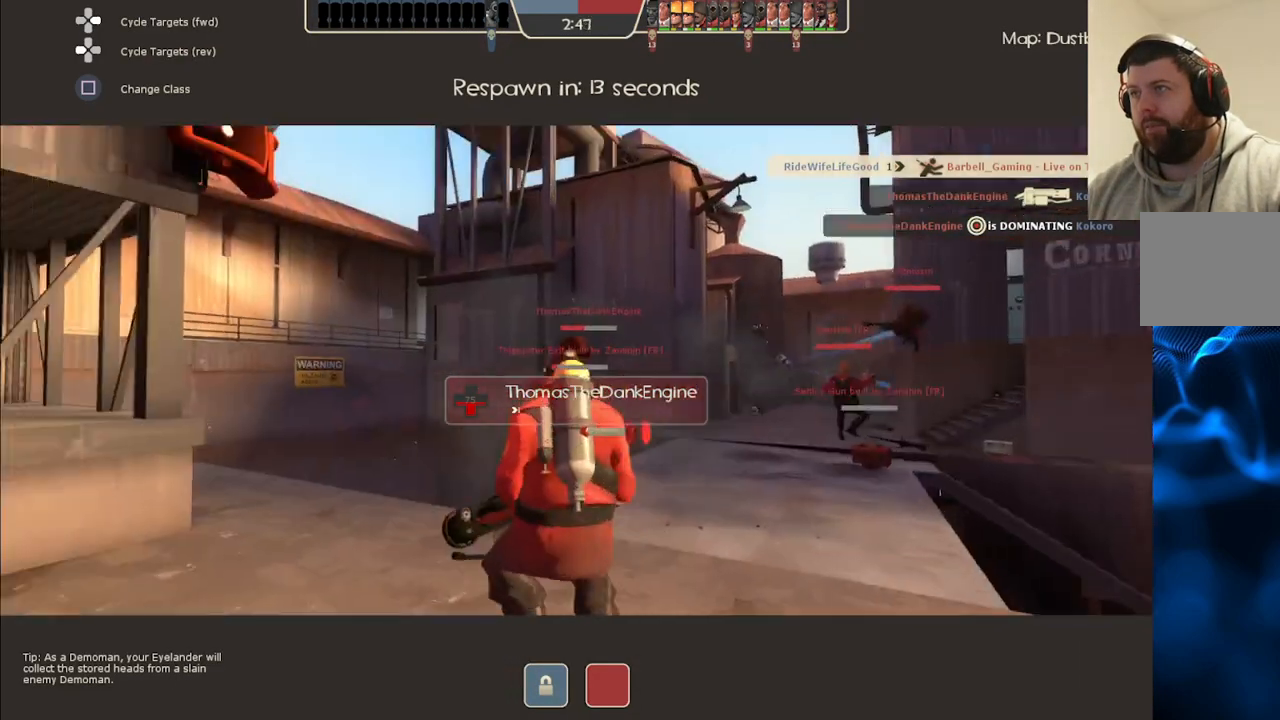
{"buttons": [], "left_stick": "center", "right_stick": "center", "events": [[133, "left_stick", "center"]]}
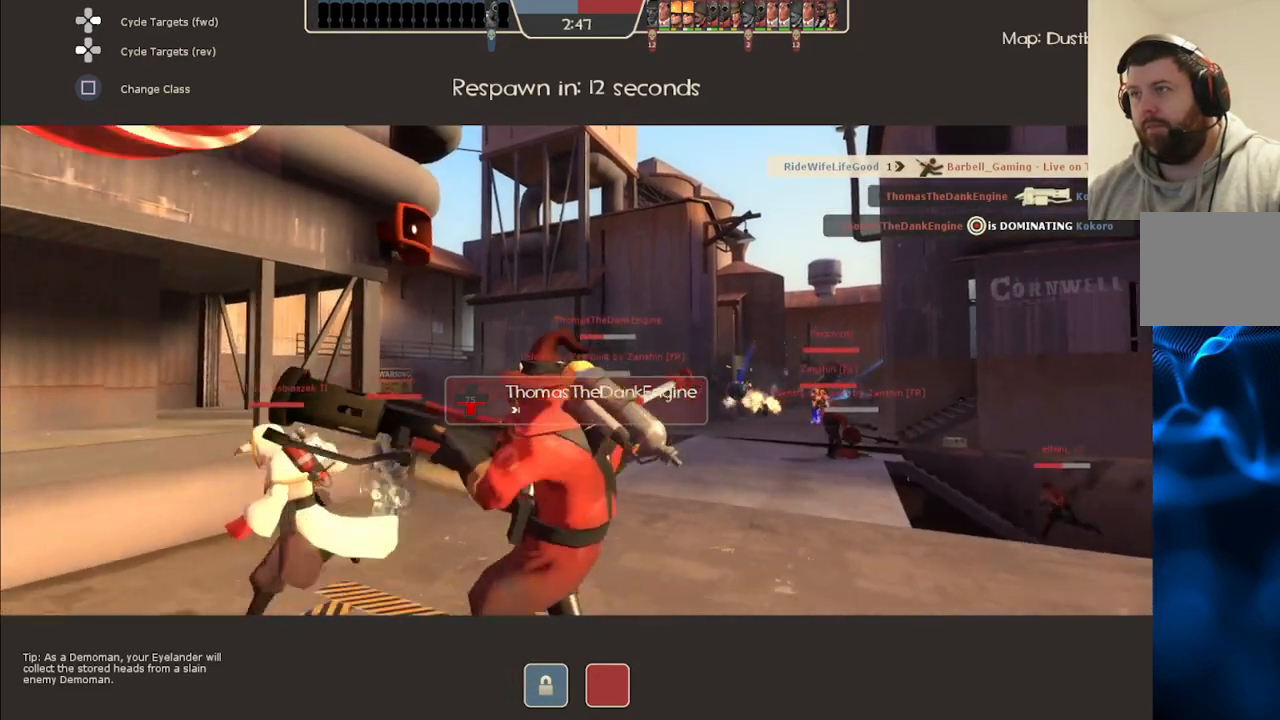
{"buttons": [], "left_stick": "center", "right_stick": "center", "events": []}
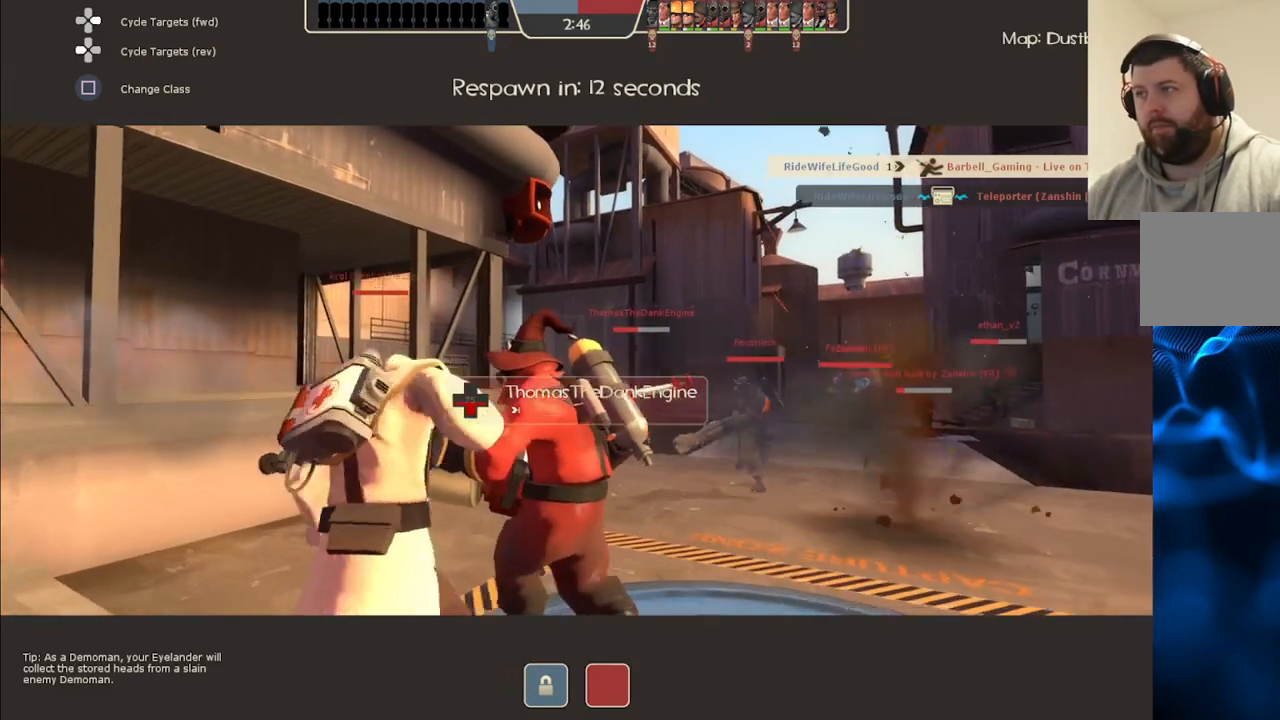
{"buttons": [], "left_stick": "center", "right_stick": "center", "events": []}
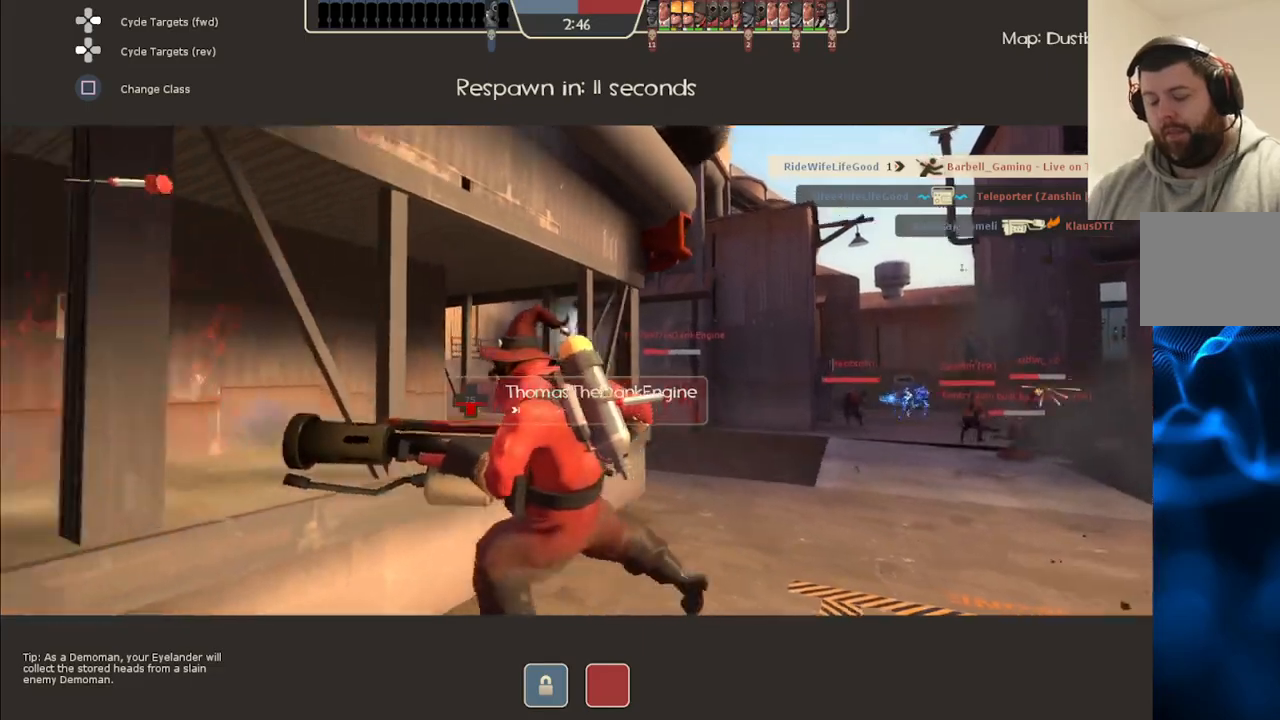
{"buttons": [], "left_stick": "center", "right_stick": "center", "events": []}
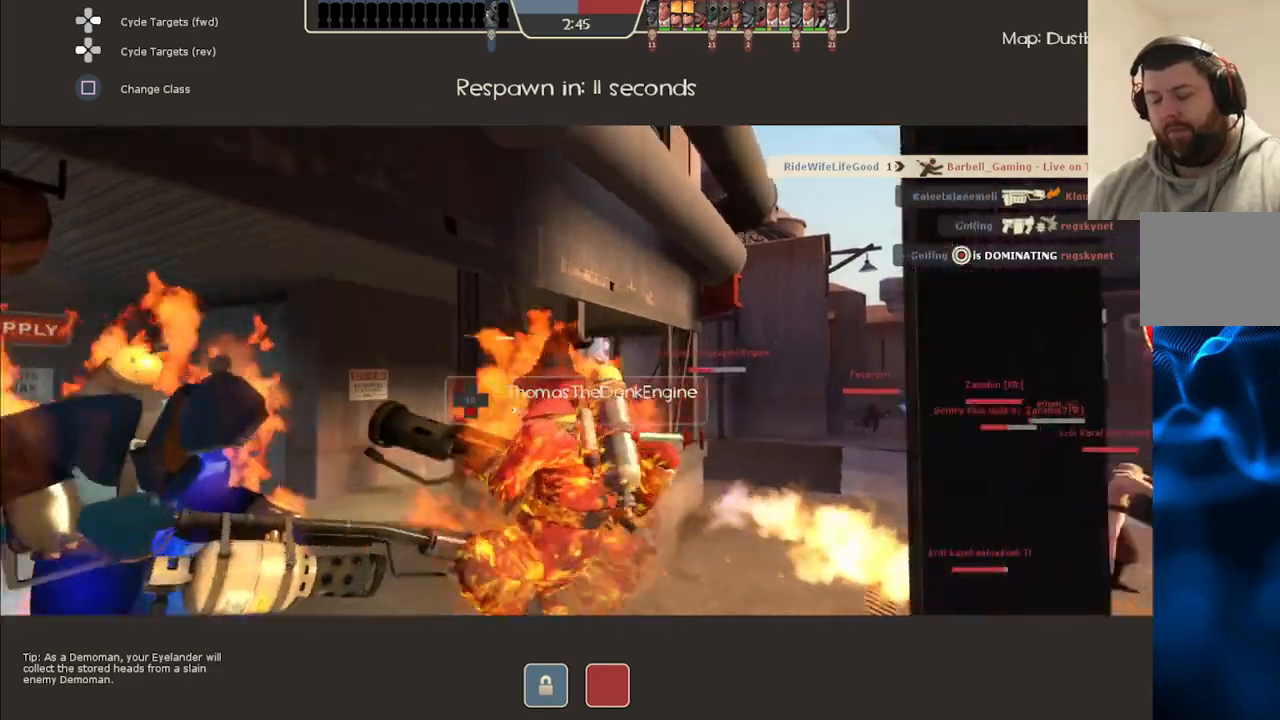
{"buttons": [], "left_stick": "center", "right_stick": "center", "events": []}
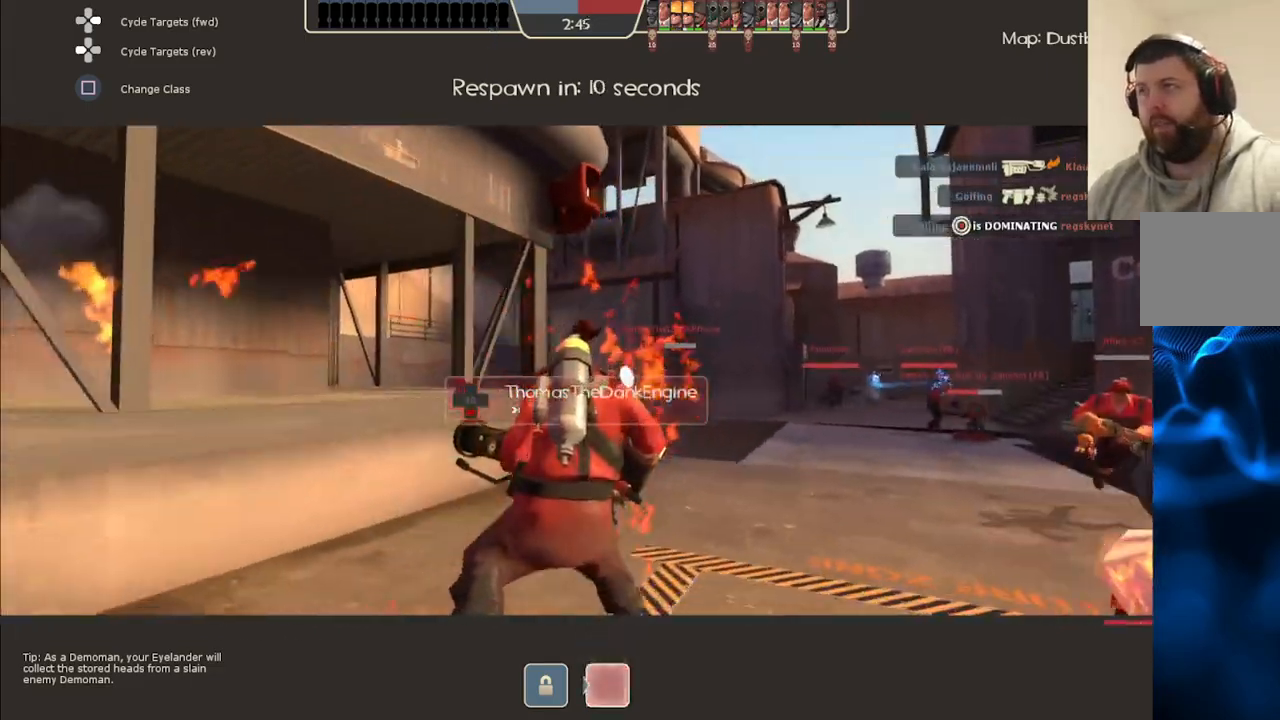
{"buttons": [], "left_stick": "center", "right_stick": "center", "events": [[83, "right_stick", "left"], [267, "right_stick", "center"]]}
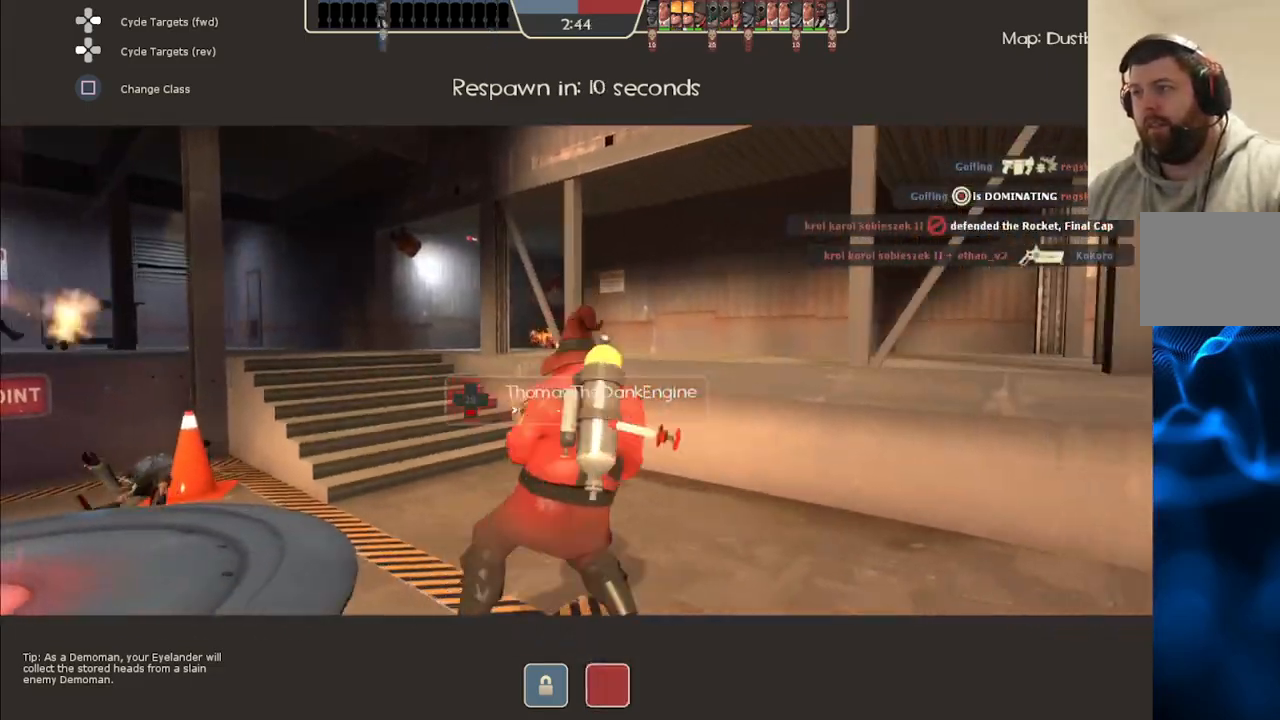
{"buttons": [], "left_stick": "center", "right_stick": "center", "events": [[133, "right_stick", "left"], [333, "right_stick", "center"]]}
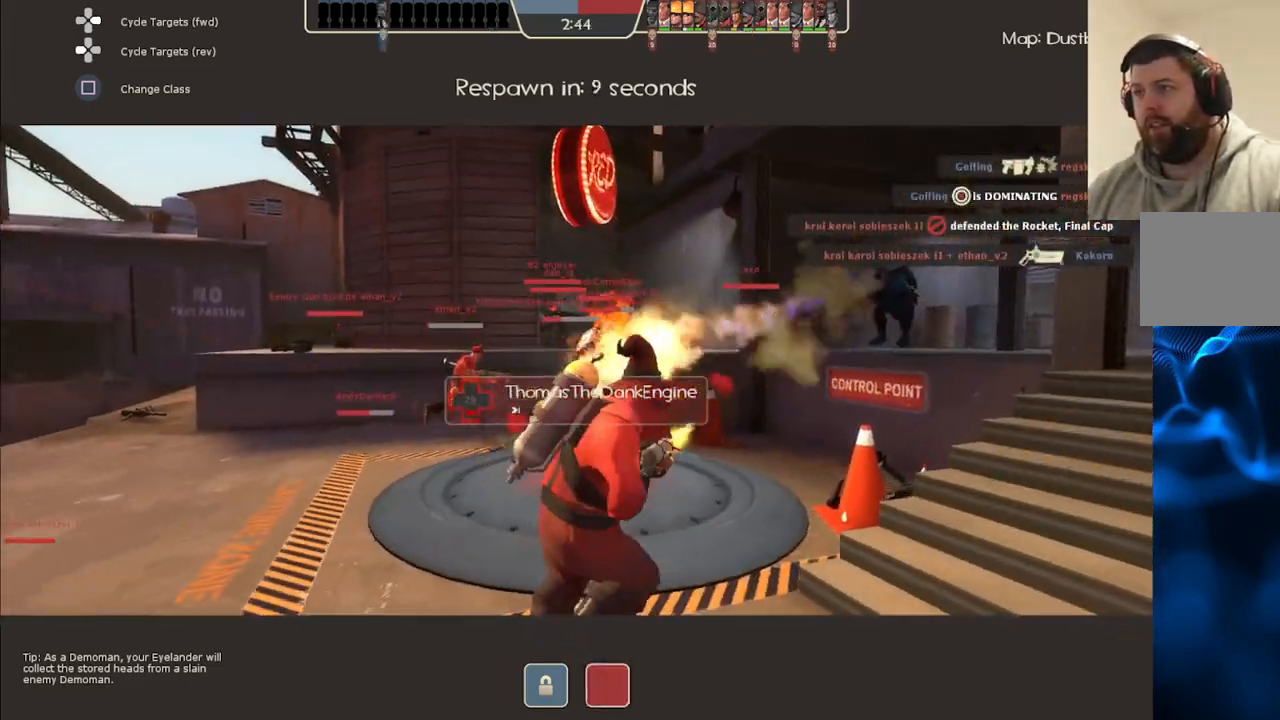
{"buttons": [], "left_stick": "center", "right_stick": "center", "events": []}
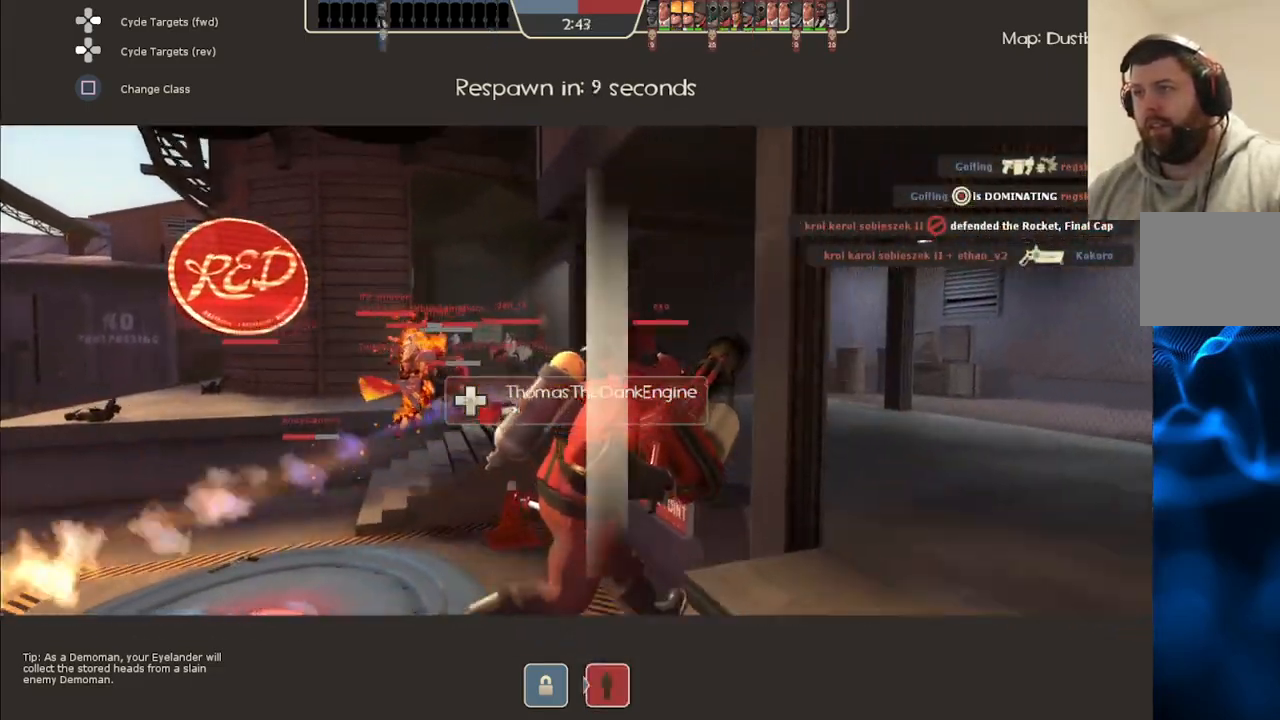
{"buttons": [], "left_stick": "center", "right_stick": "left", "events": [[300, "right_stick", "left"]]}
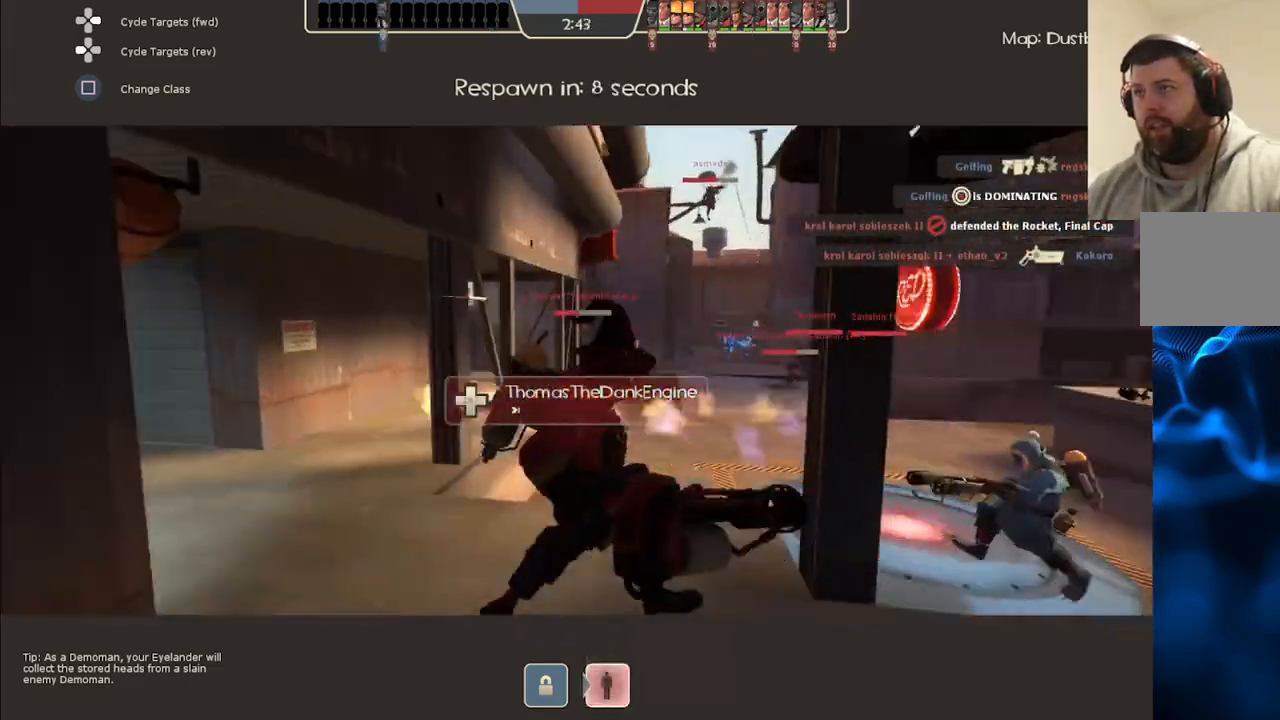
{"buttons": [], "left_stick": "center", "right_stick": "center", "events": [[33, "right_stick", "center"], [167, "right_stick", "up-left"], [333, "right_stick", "center"]]}
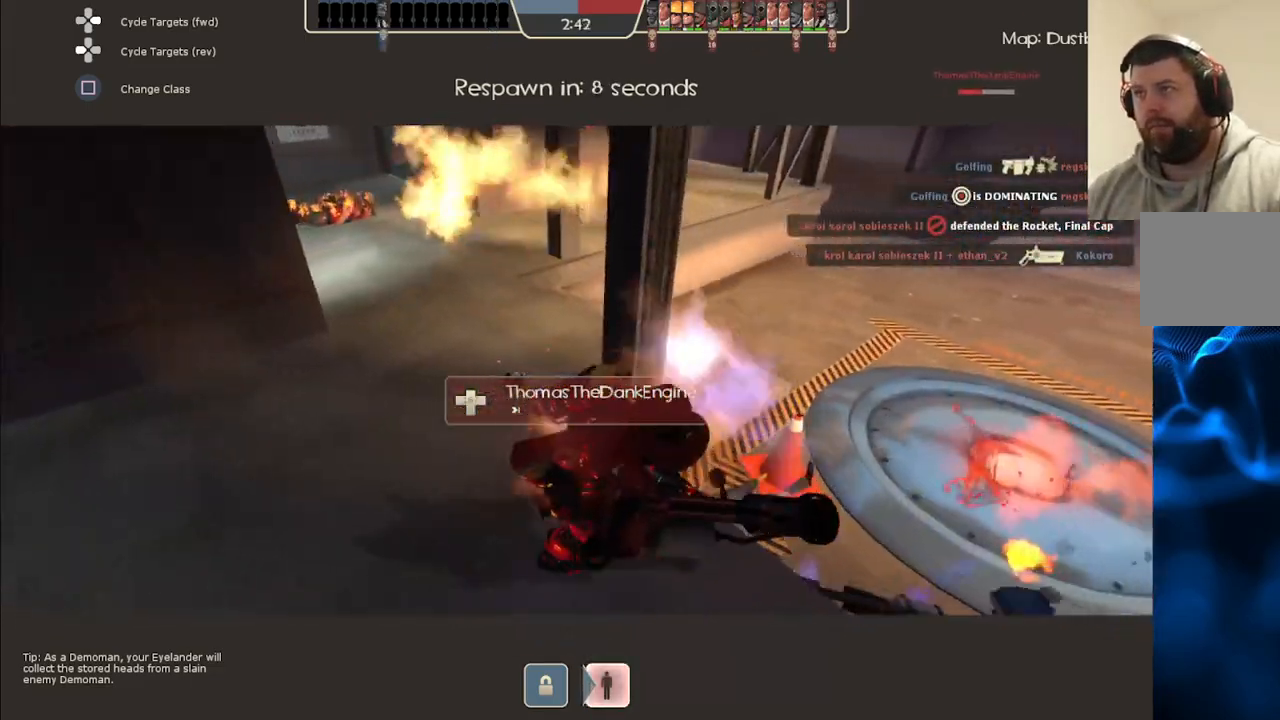
{"buttons": [], "left_stick": "center", "right_stick": "center", "events": [[100, "right_stick", "right"], [200, "right_stick", "center"]]}